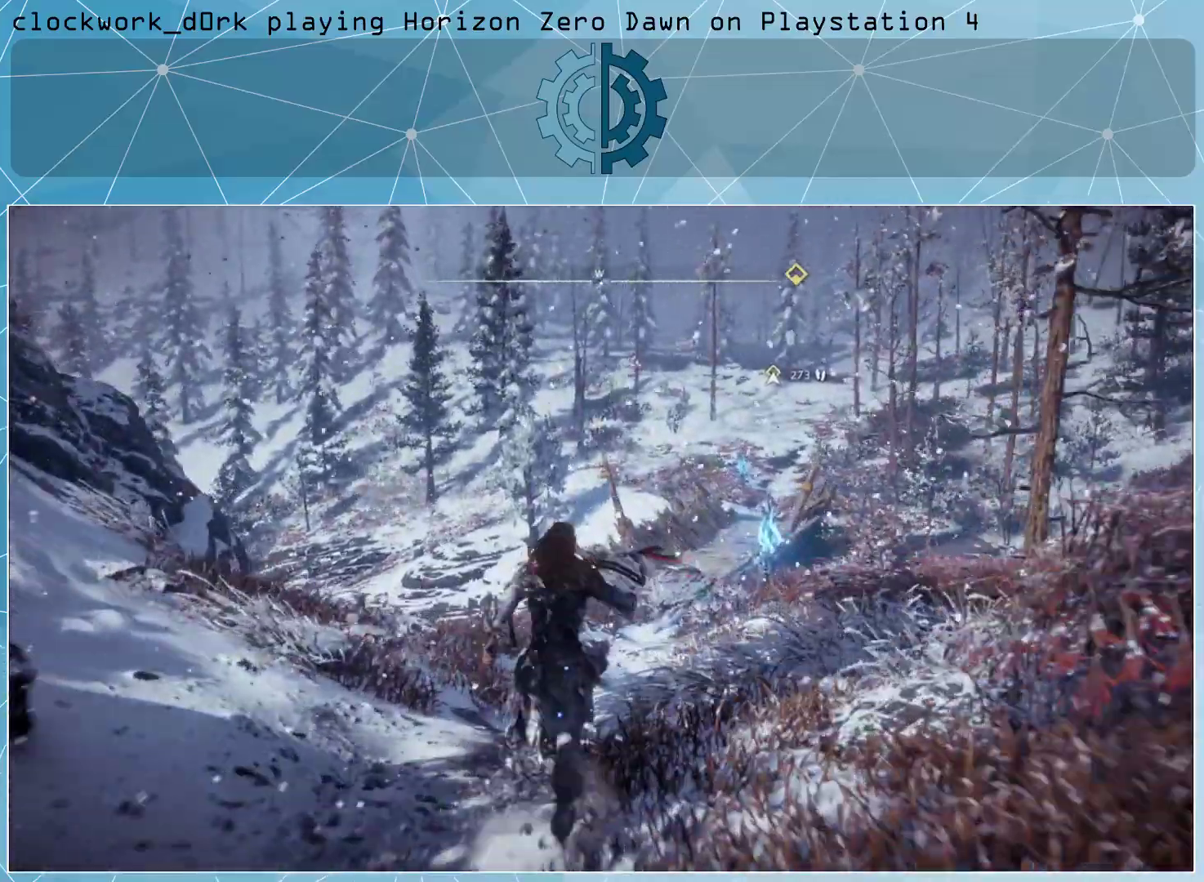
Gameplay with a controller (PlayStation layout); each line is a JSON object with the inputs held at the frame after it. "events" lists button and stick changes between this image and that frame as [ms after this image, input, new state], when the widget could be followed in between.
{"buttons": [], "left_stick": "up", "right_stick": "center", "events": []}
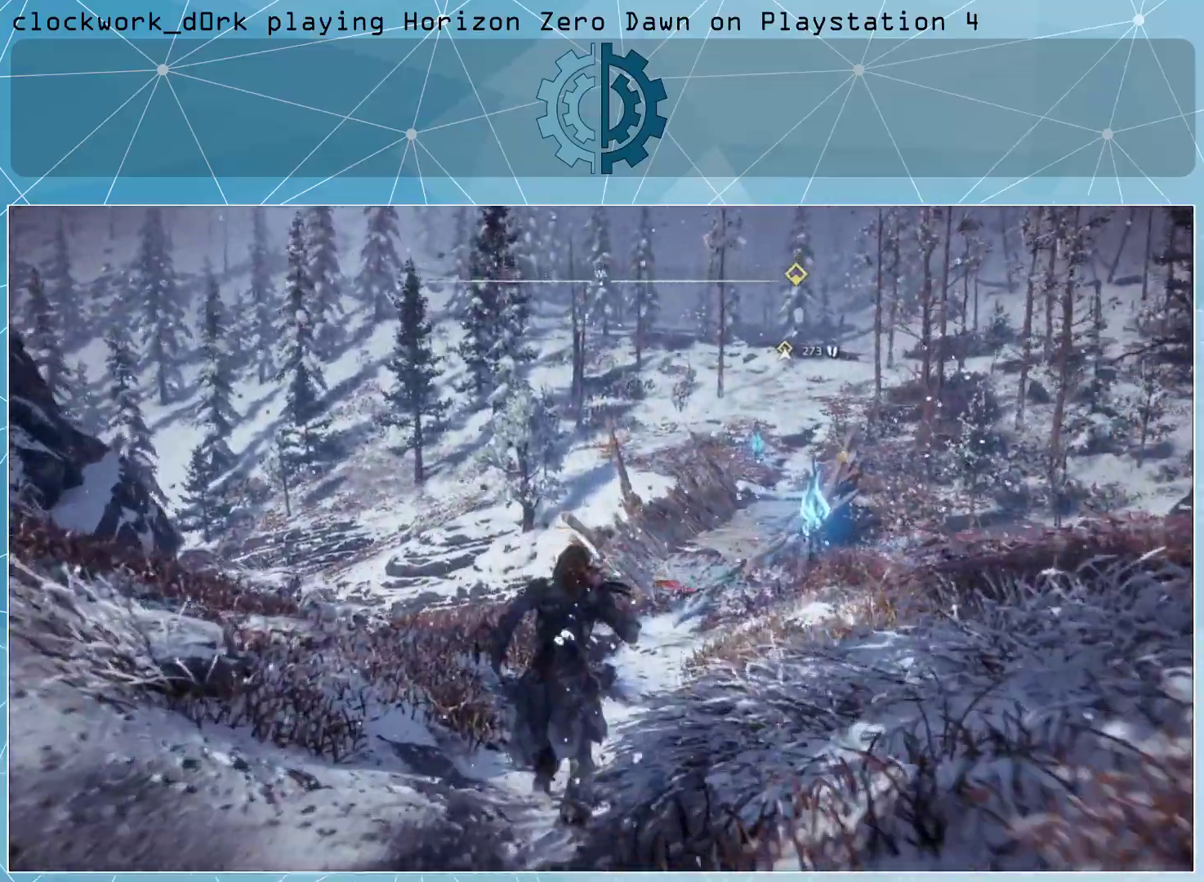
{"buttons": [], "left_stick": "up", "right_stick": "center", "events": []}
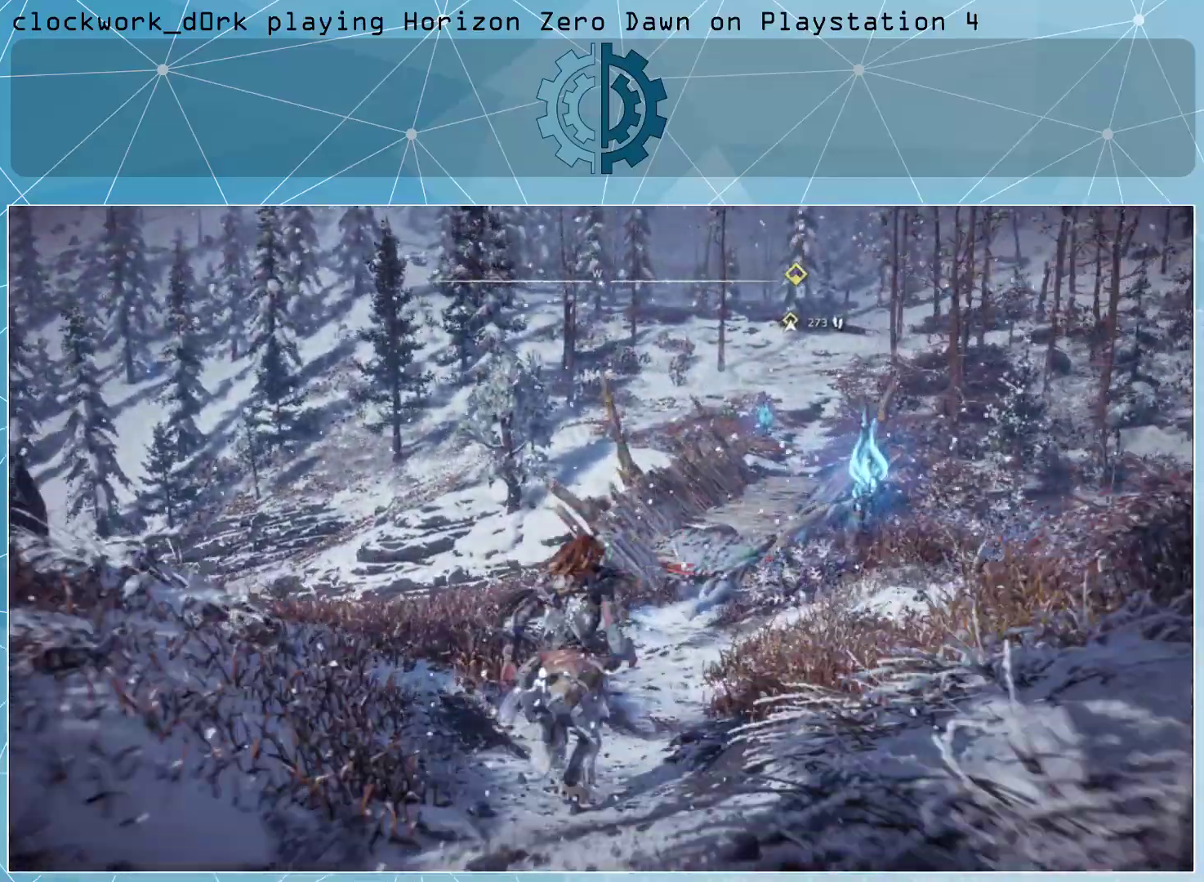
{"buttons": [], "left_stick": "up", "right_stick": "right", "events": [[67, "right_stick", "right"], [300, "right_stick", "center"], [433, "right_stick", "right"]]}
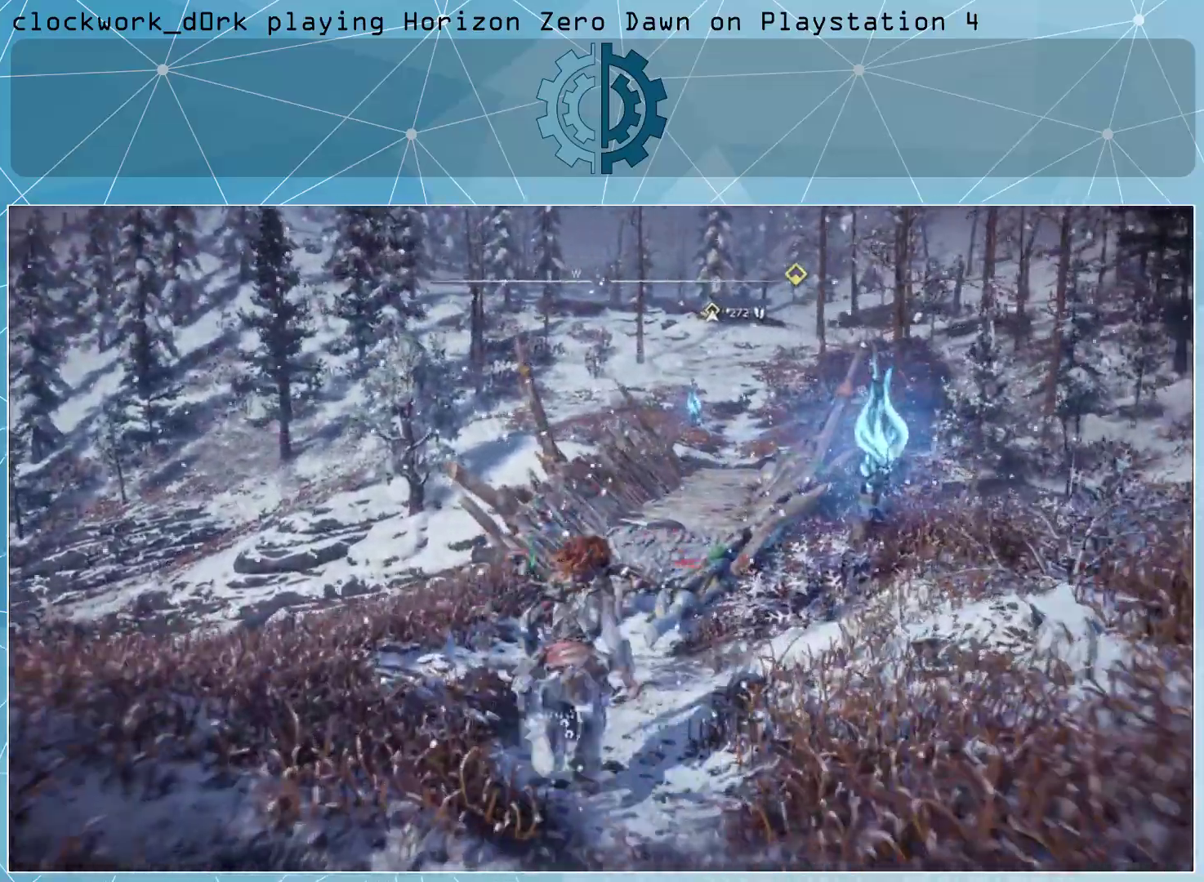
{"buttons": ["CROSS"], "left_stick": "up", "right_stick": "center", "events": [[67, "right_stick", "center"], [267, "CROSS", "down"]]}
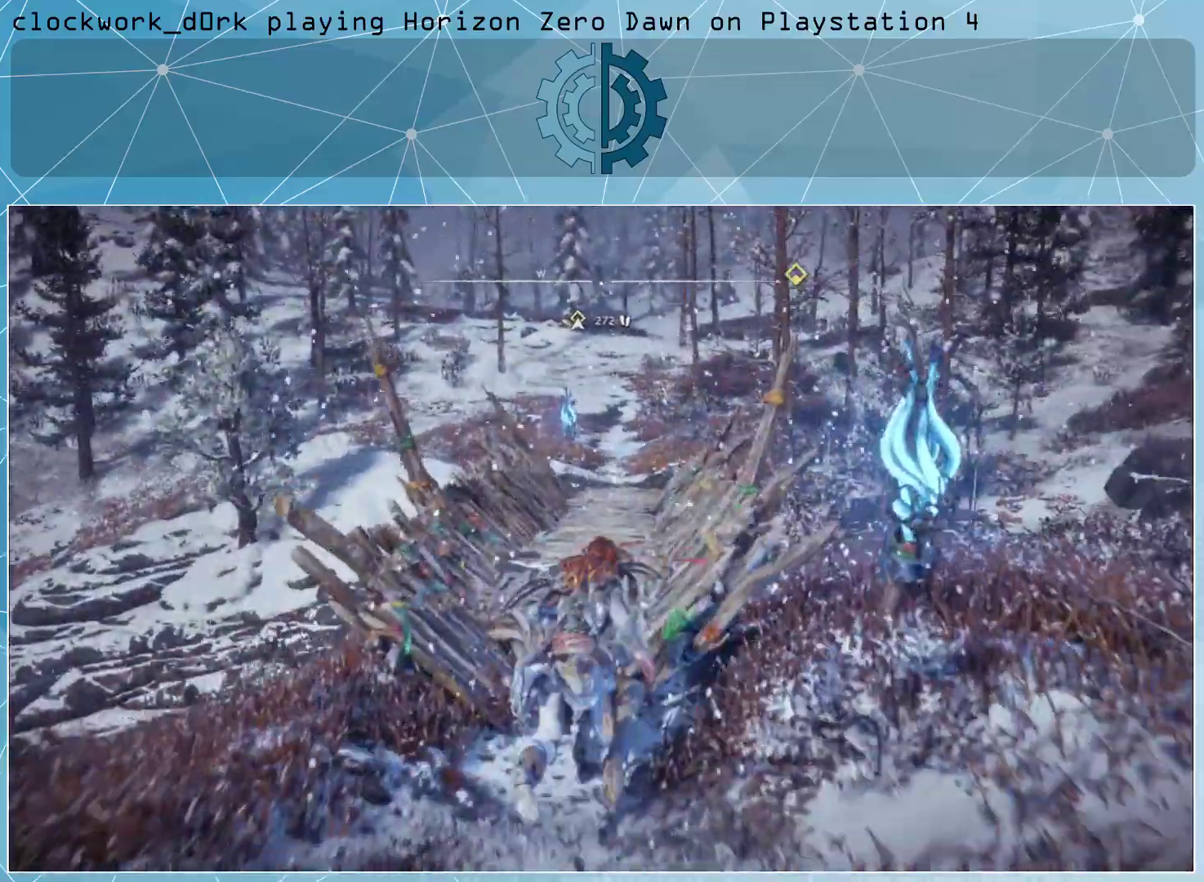
{"buttons": ["CROSS", "L3"], "left_stick": "up", "right_stick": "up", "events": [[233, "right_stick", "up"], [433, "L3", "down"]]}
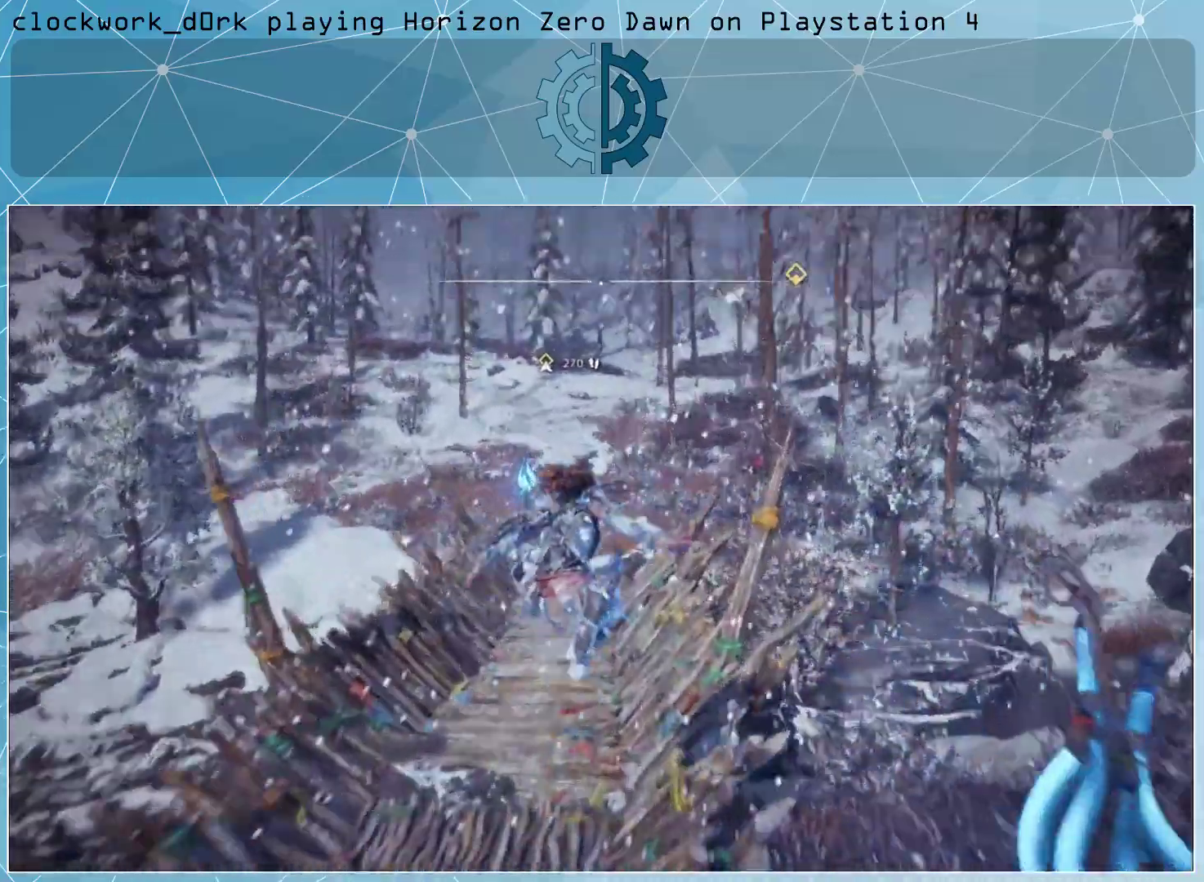
{"buttons": ["CROSS"], "left_stick": "up", "right_stick": "down-right"}
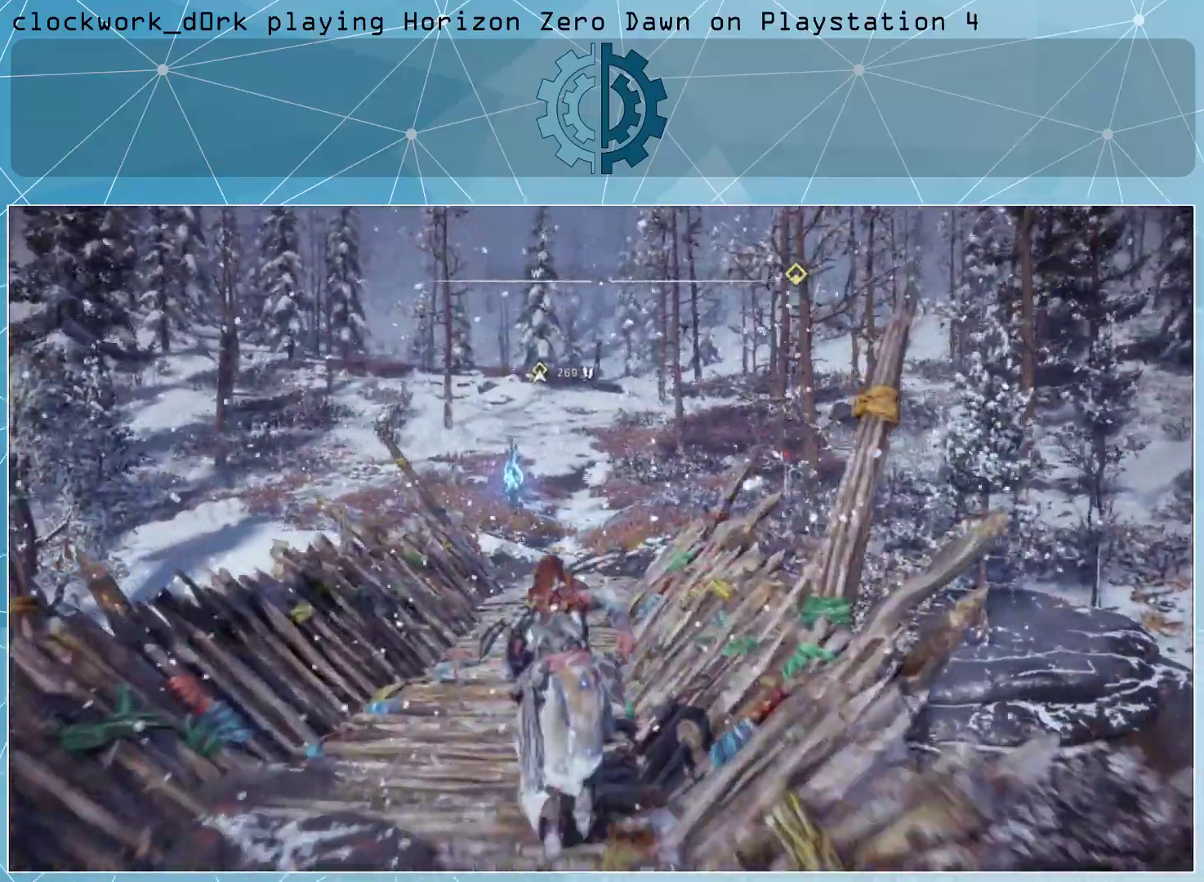
{"buttons": ["CROSS"], "left_stick": "up", "right_stick": "center", "events": [[133, "right_stick", "center"]]}
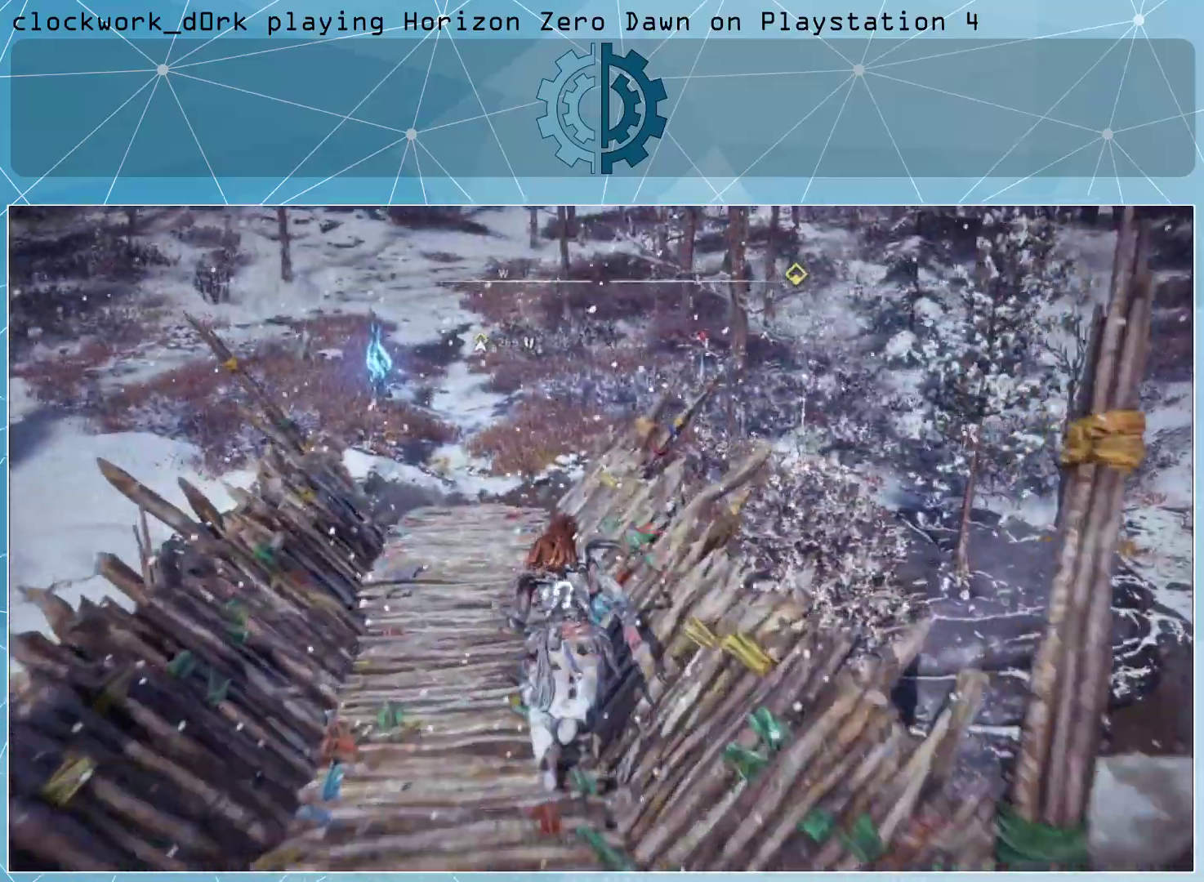
{"buttons": [], "left_stick": "up", "right_stick": "right", "events": [[500, "CROSS", "up"], [500, "right_stick", "right"]]}
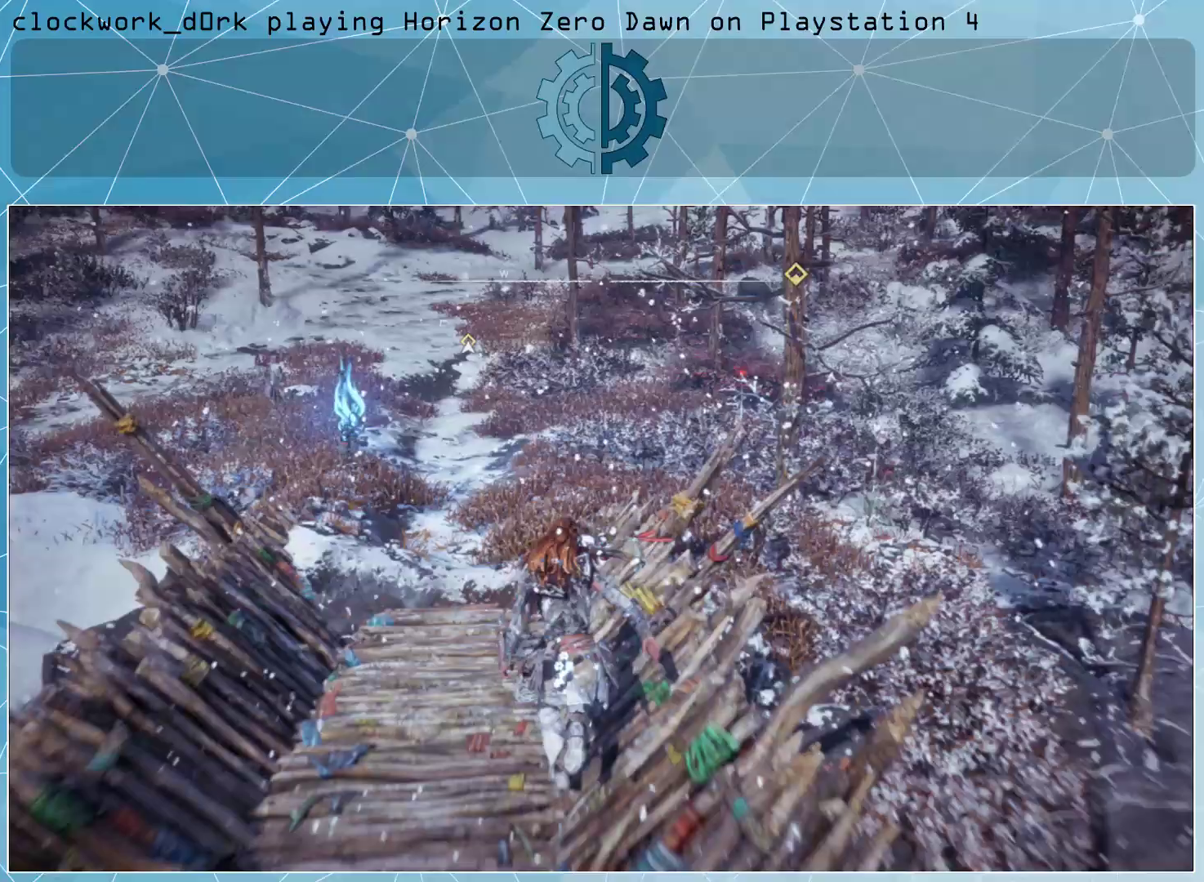
{"buttons": [], "left_stick": "up", "right_stick": "right", "events": [[167, "right_stick", "center"], [400, "right_stick", "right"]]}
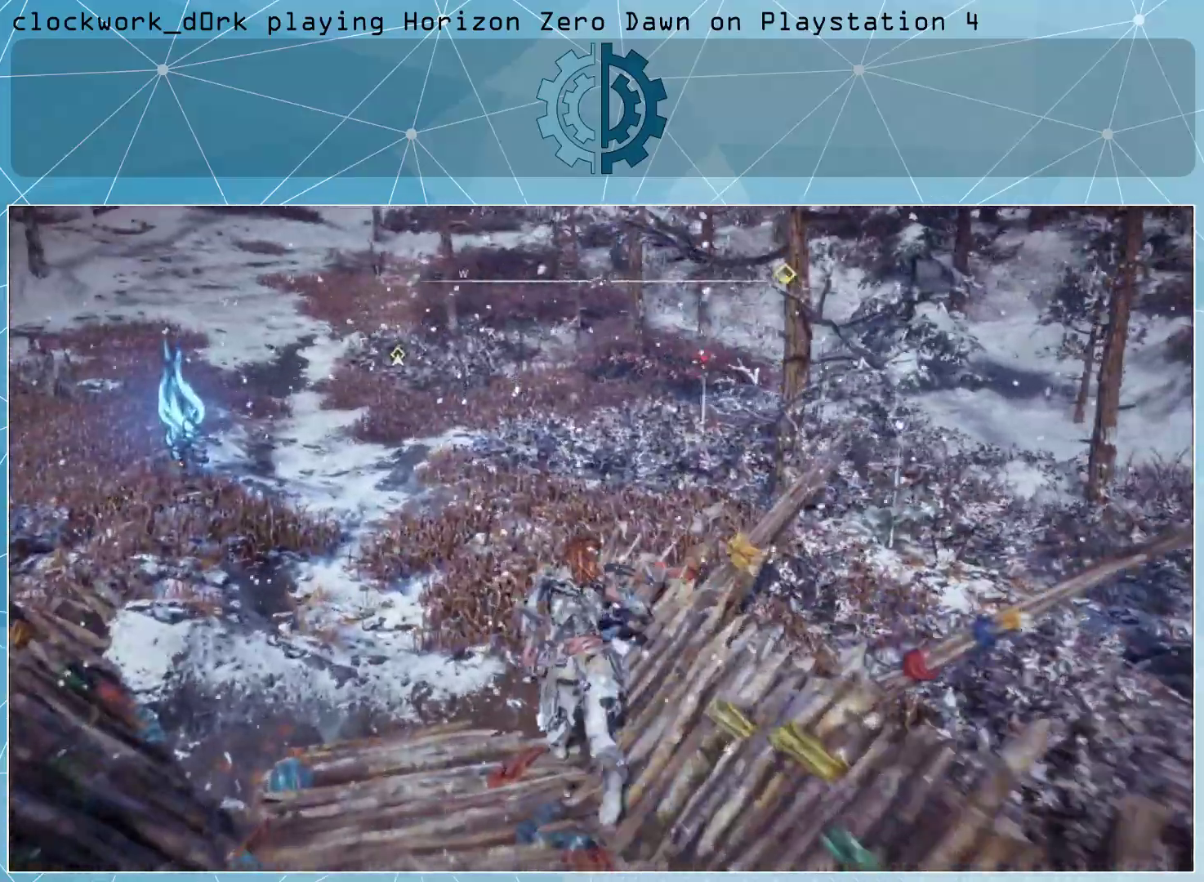
{"buttons": [], "left_stick": "up", "right_stick": "center", "events": [[200, "right_stick", "center"]]}
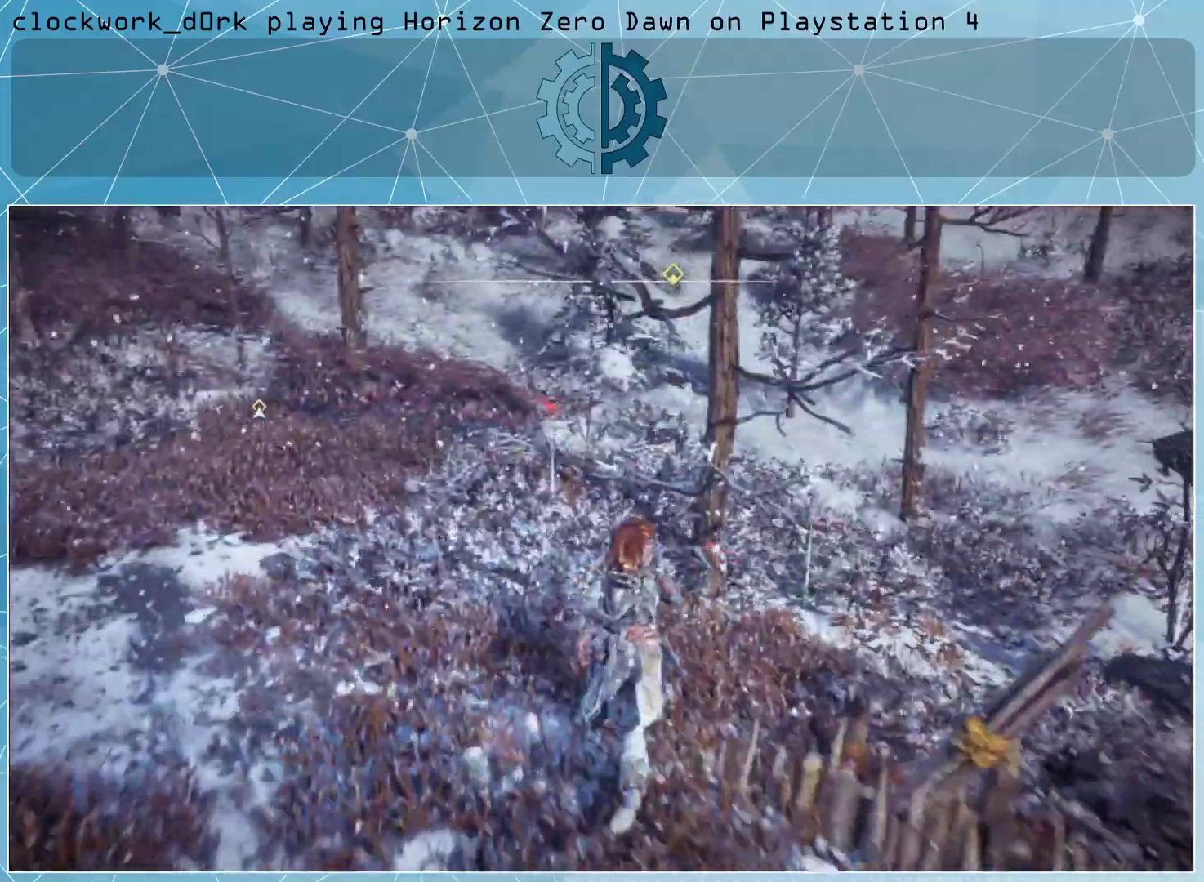
{"buttons": [], "left_stick": "up", "right_stick": "left", "events": [[100, "right_stick", "down-left"], [233, "right_stick", "center"], [367, "right_stick", "left"], [400, "left_stick", "center"], [467, "left_stick", "up"]]}
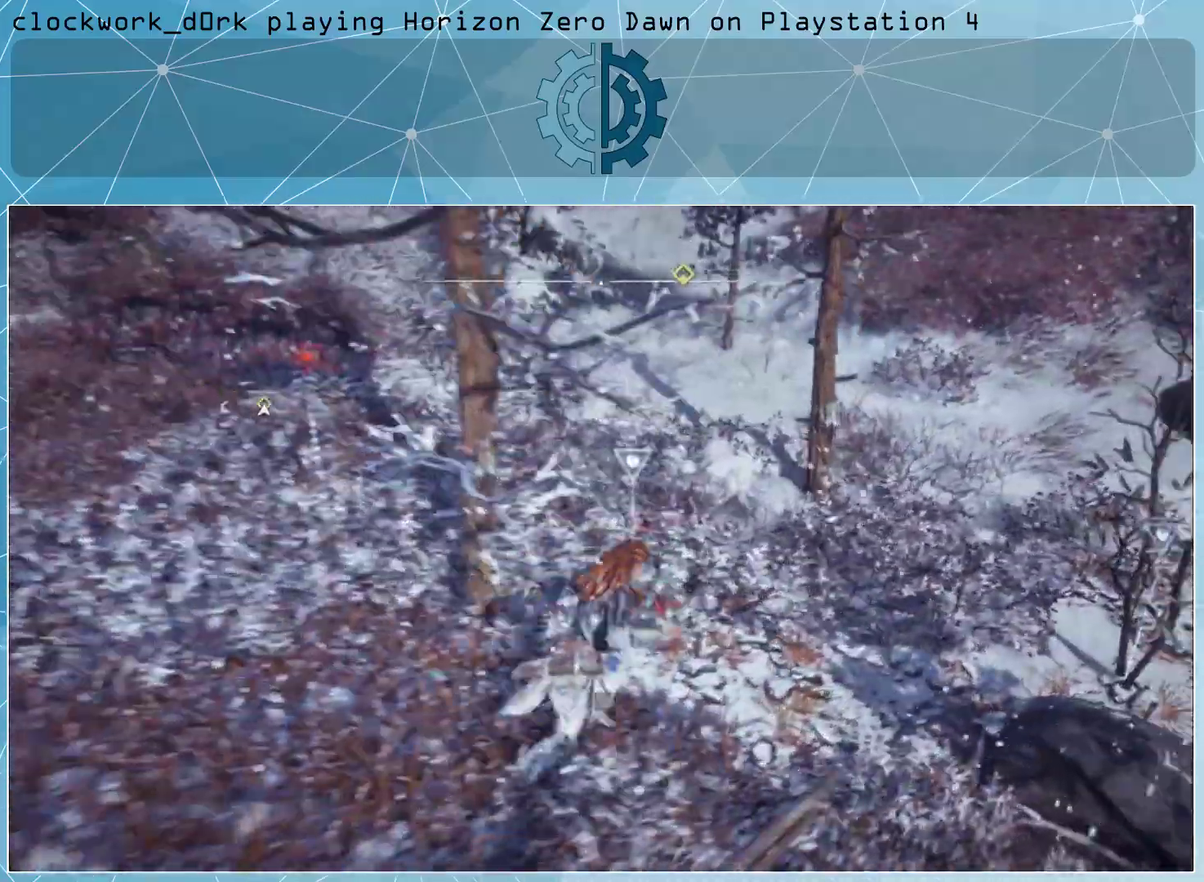
{"buttons": ["TRIANGLE"], "left_stick": "up", "right_stick": "center", "events": [[33, "right_stick", "center"], [467, "TRIANGLE", "down"]]}
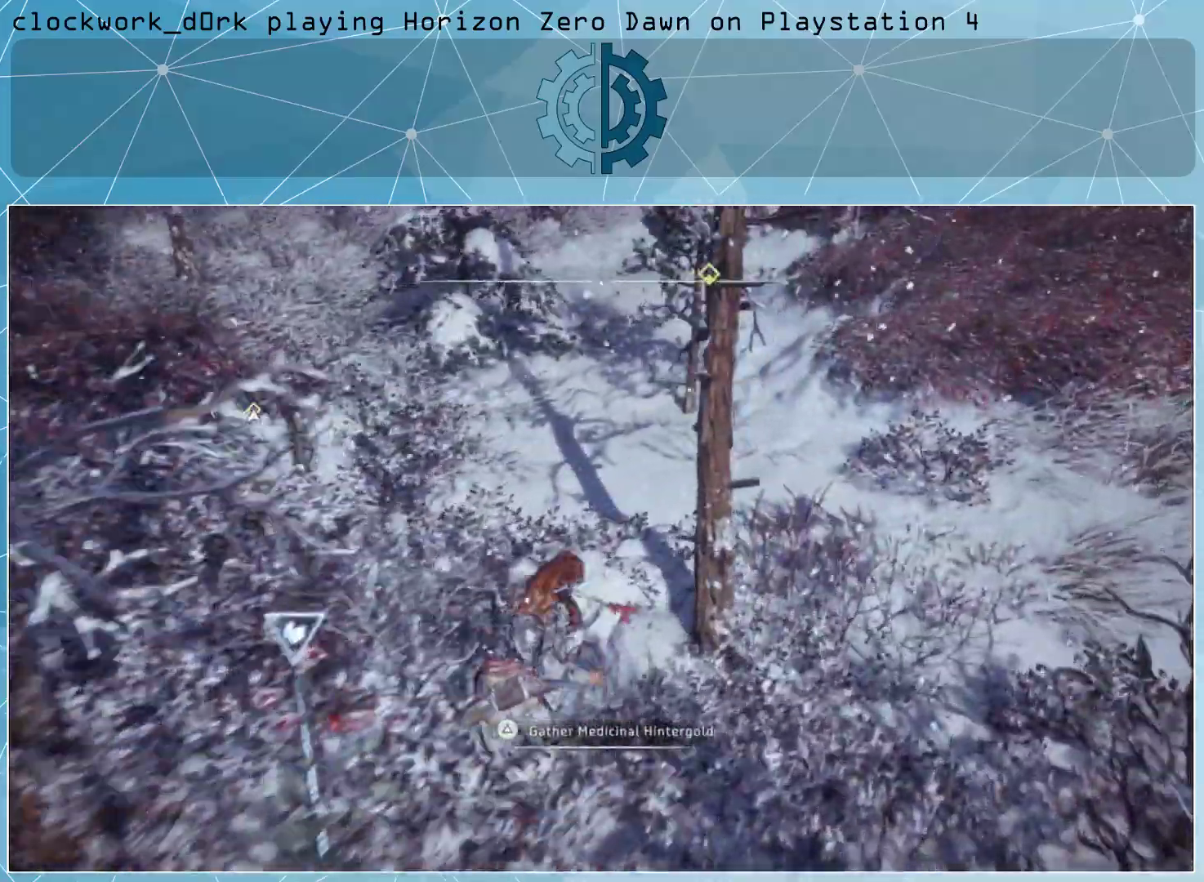
{"buttons": [], "left_stick": "left", "right_stick": "center", "events": [[33, "TRIANGLE", "up"], [167, "left_stick", "center"], [233, "right_stick", "left"], [267, "left_stick", "left"], [400, "right_stick", "center"]]}
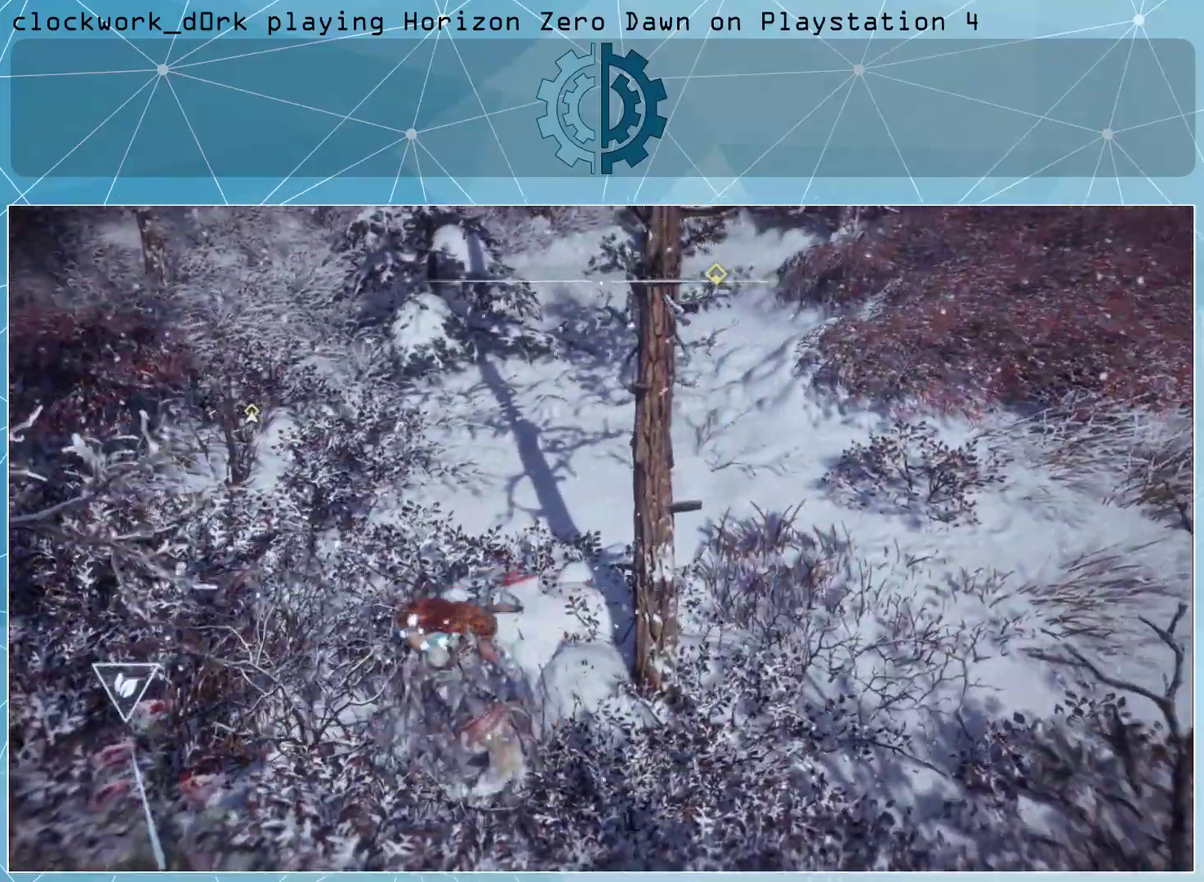
{"buttons": [], "left_stick": "center", "right_stick": "center", "events": [[133, "TRIANGLE", "down"], [167, "left_stick", "center"], [200, "TRIANGLE", "up"]]}
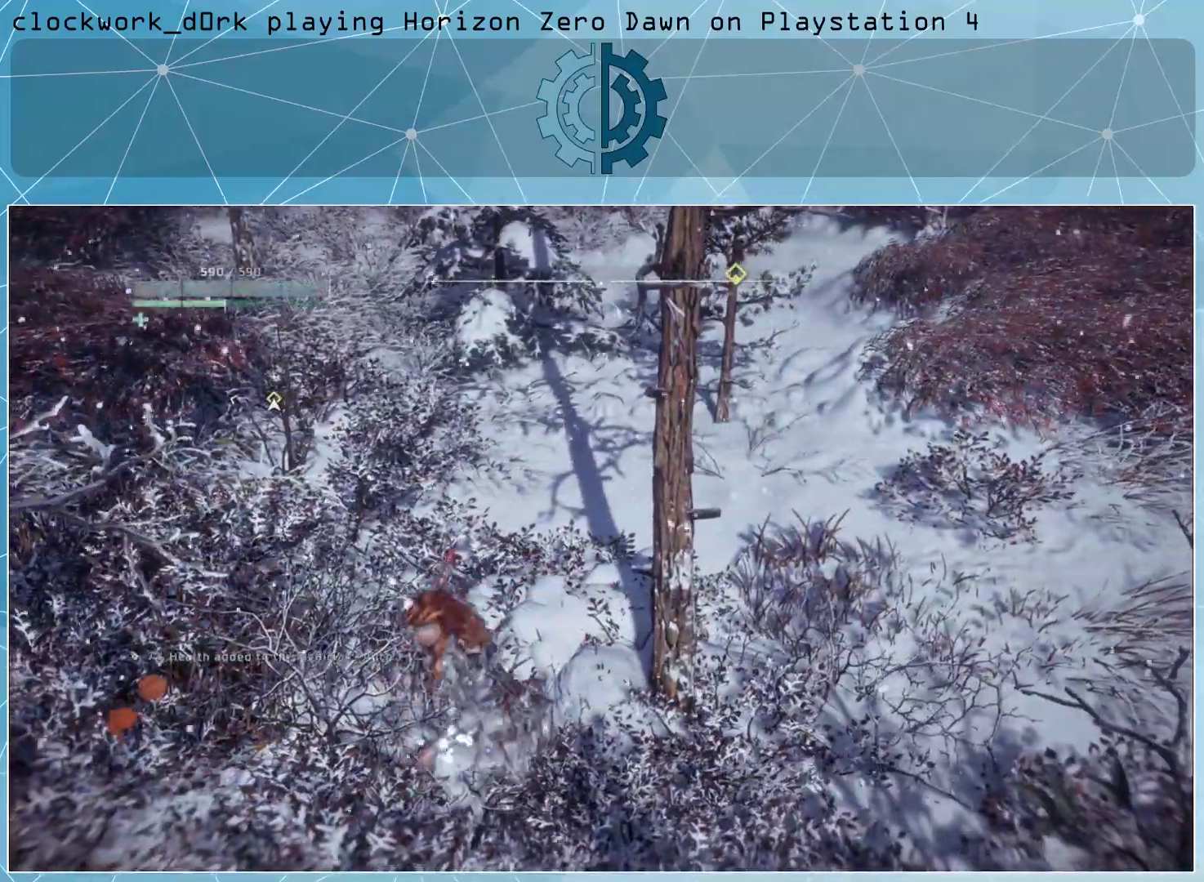
{"buttons": ["L3"], "left_stick": "up", "right_stick": "left", "events": [[200, "left_stick", "up-left"], [267, "right_stick", "left"], [400, "left_stick", "up"], [467, "L3", "down"]]}
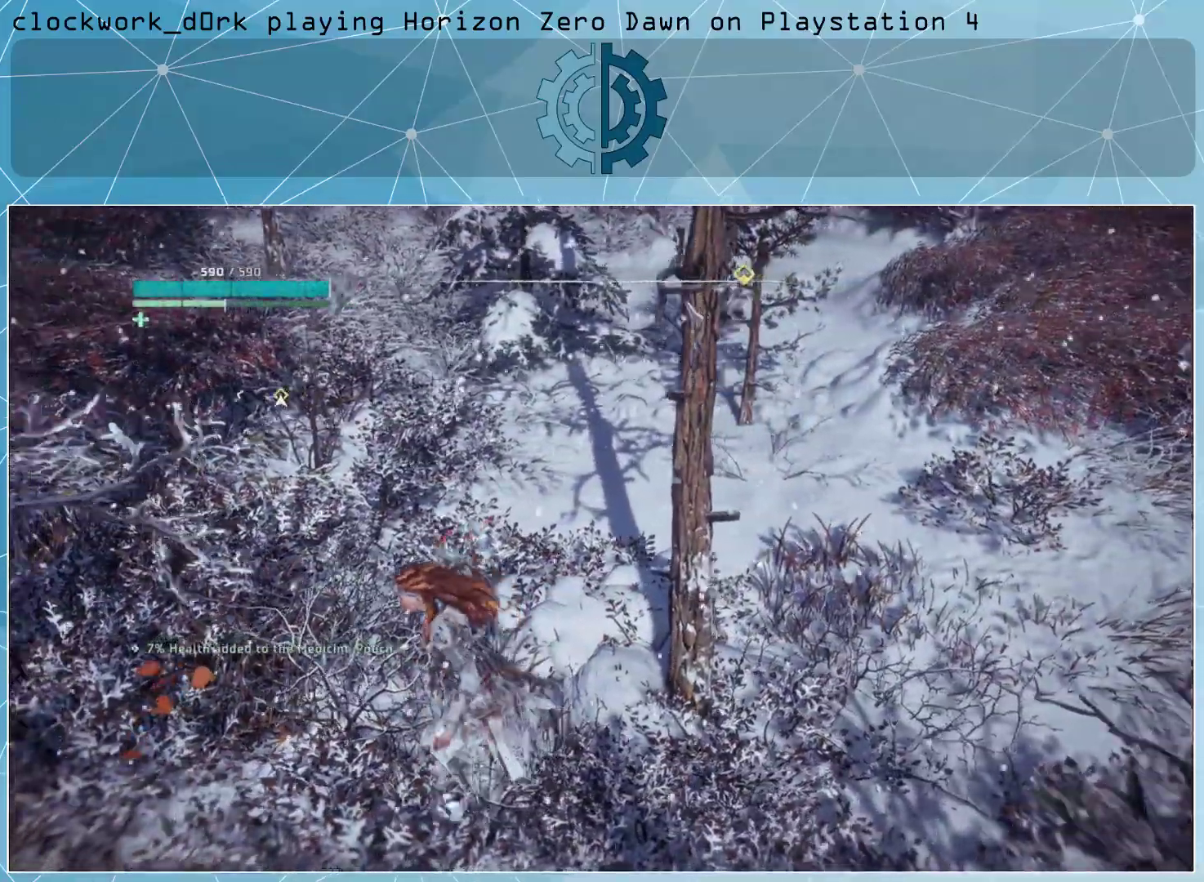
{"buttons": [], "left_stick": "up", "right_stick": "left", "events": [[33, "right_stick", "center"], [200, "right_stick", "up-left"], [367, "right_stick", "left"], [433, "L3", "up"]]}
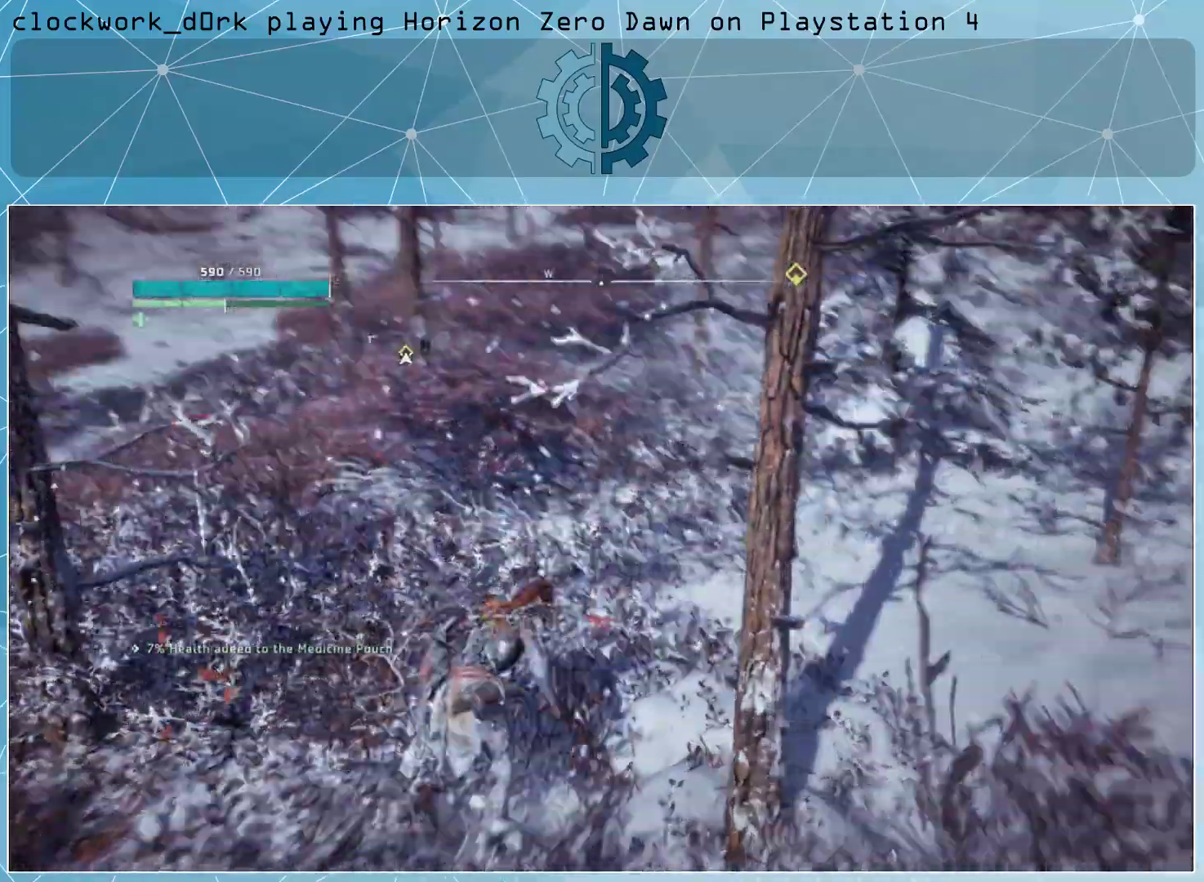
{"buttons": [], "left_stick": "up", "right_stick": "center", "events": [[200, "right_stick", "center"]]}
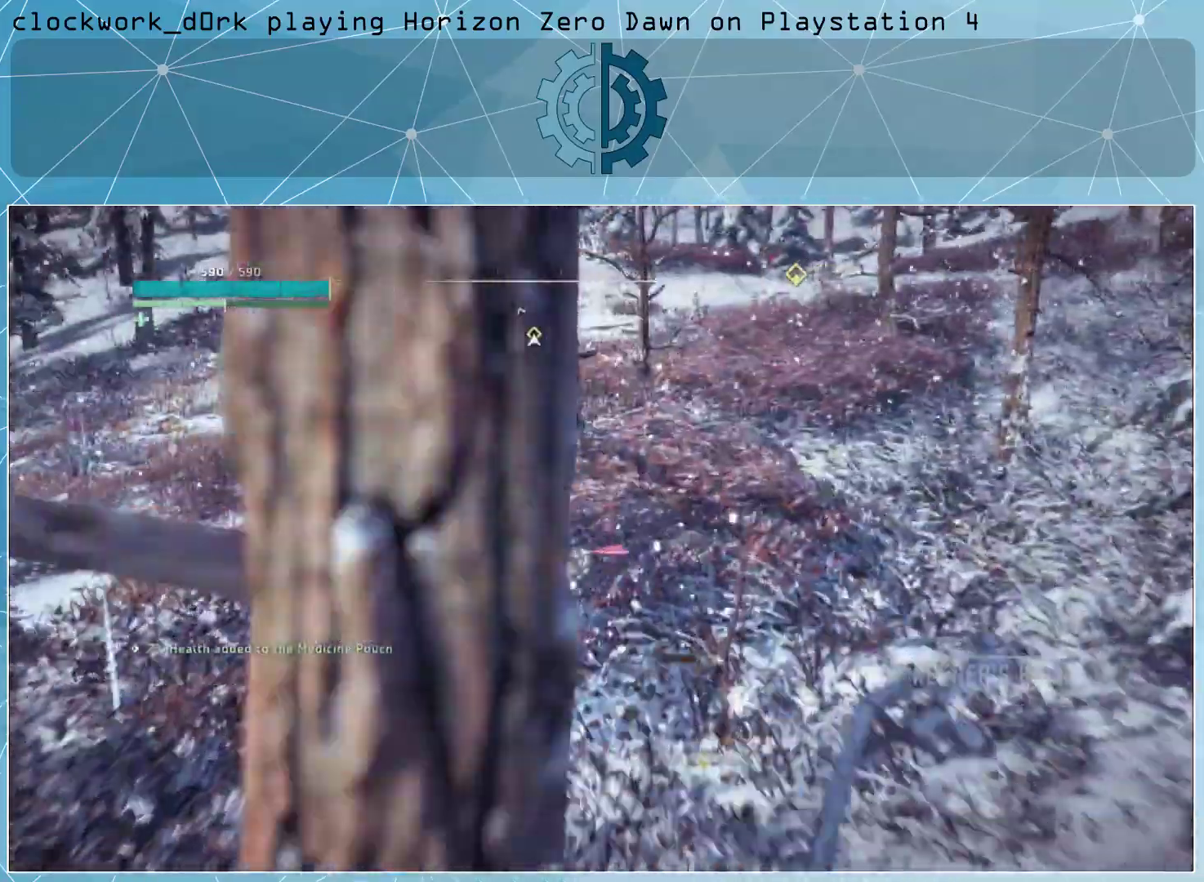
{"buttons": [], "left_stick": "up", "right_stick": "up", "events": [[433, "right_stick", "up"]]}
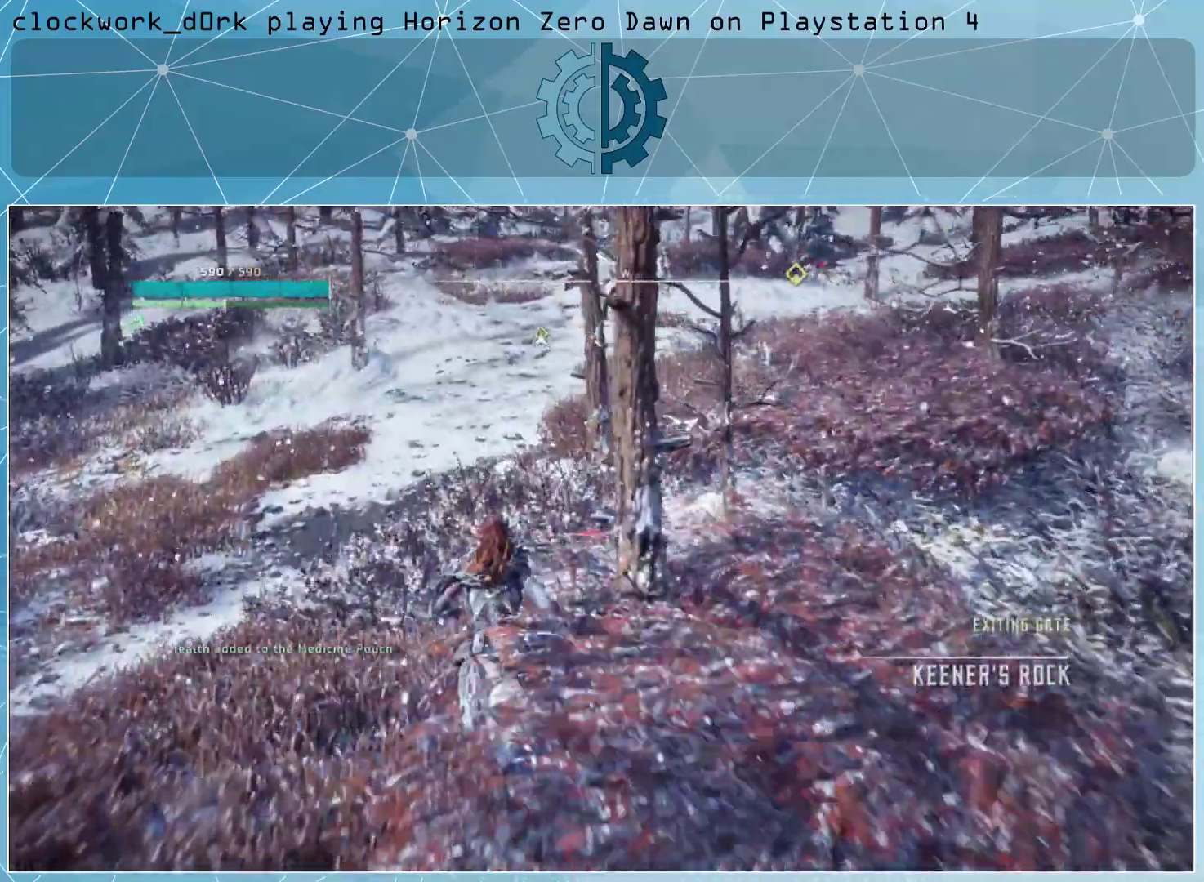
{"buttons": [], "left_stick": "up", "right_stick": "right", "events": [[333, "right_stick", "center"], [500, "right_stick", "right"]]}
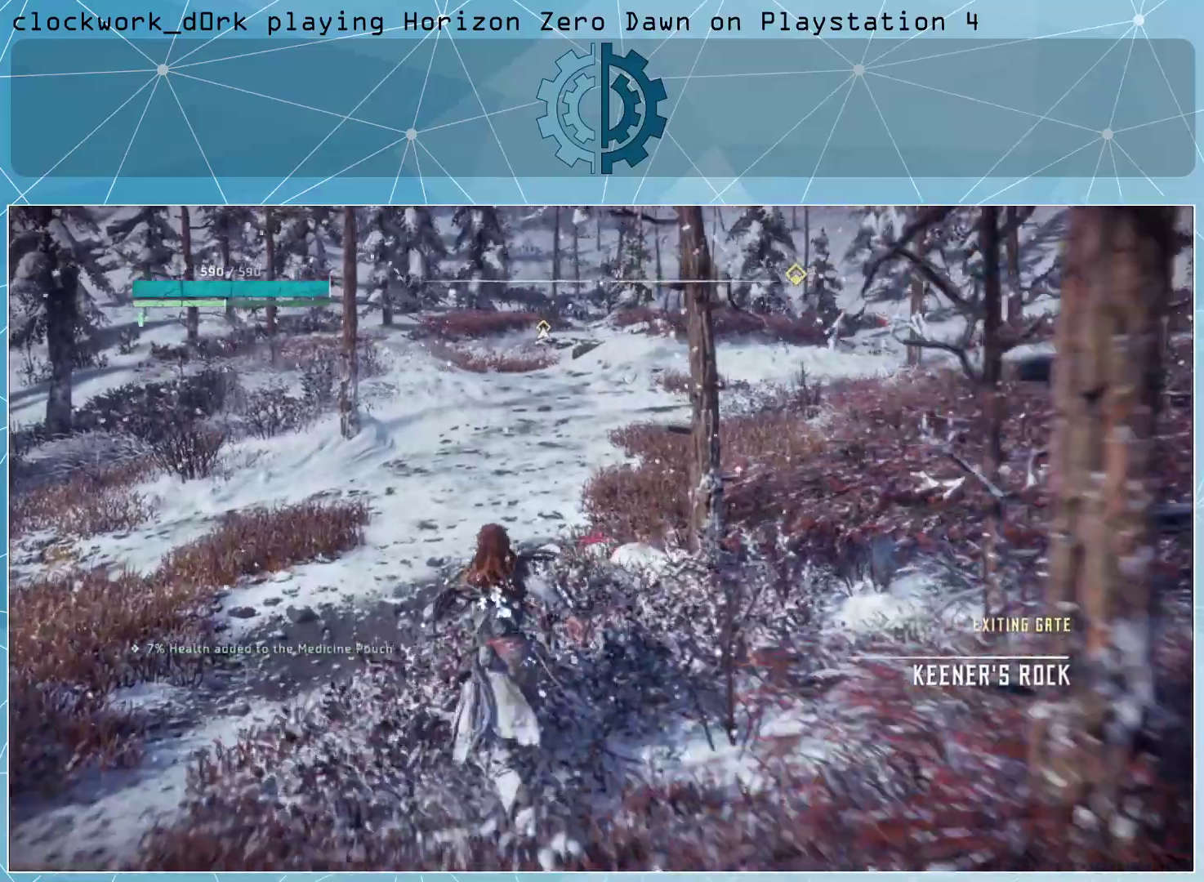
{"buttons": [], "left_stick": "up", "right_stick": "right", "events": [[167, "right_stick", "center"], [367, "right_stick", "right"]]}
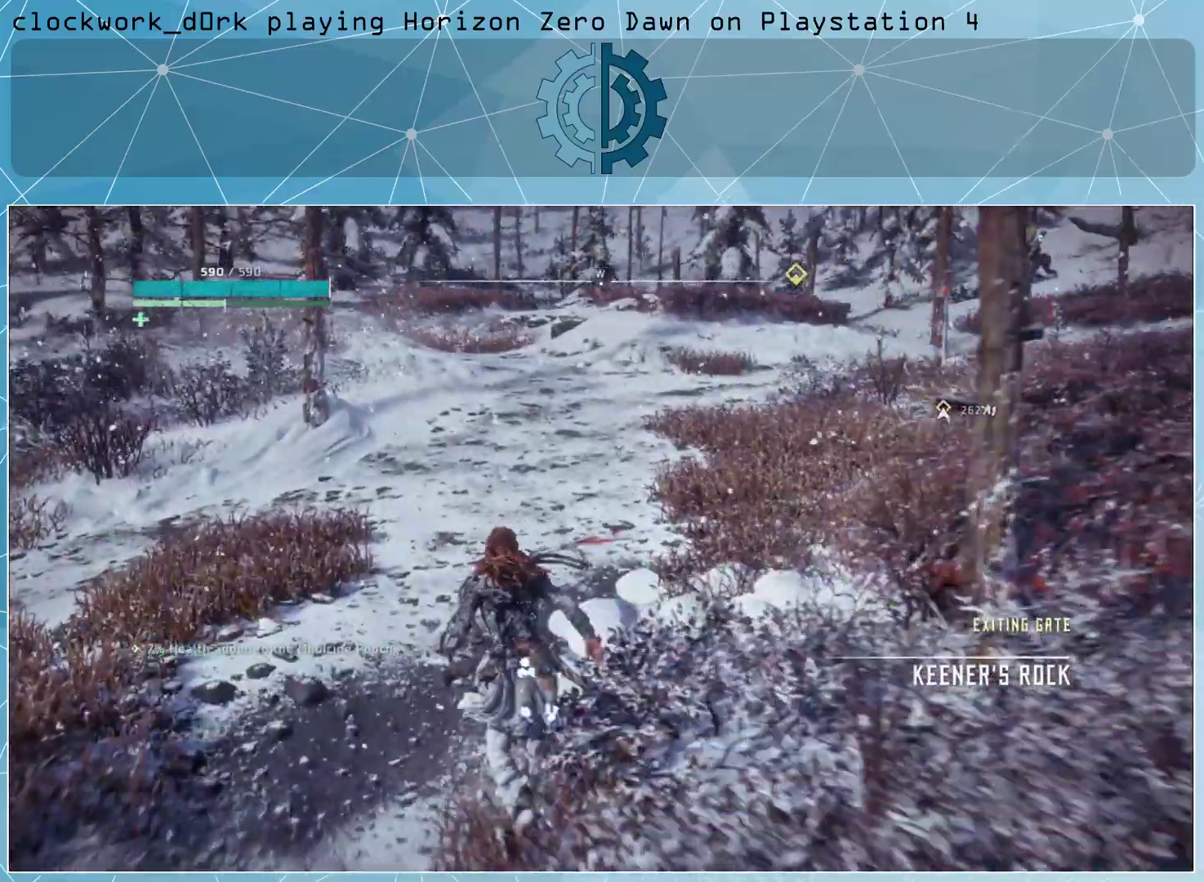
{"buttons": [], "left_stick": "up", "right_stick": "center", "events": [[33, "right_stick", "center"], [300, "right_stick", "up-right"], [467, "right_stick", "center"]]}
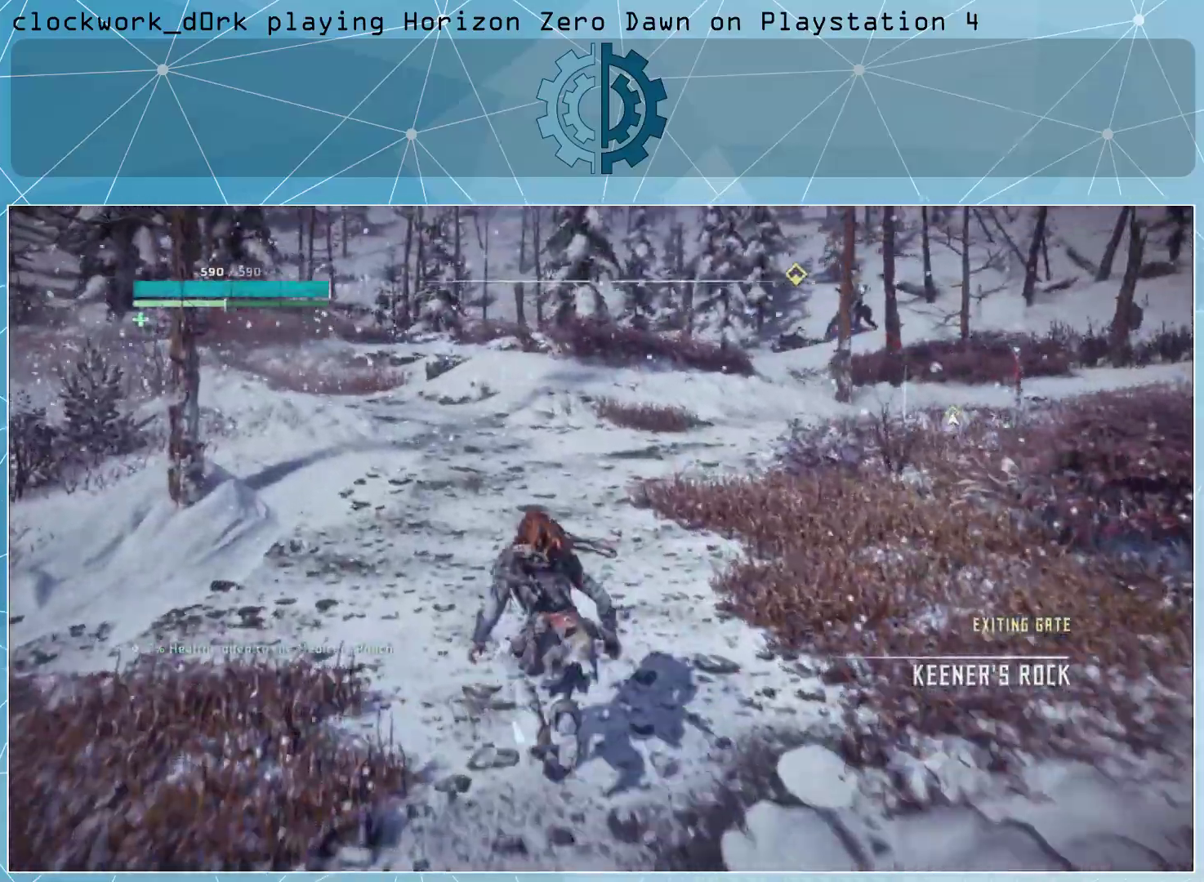
{"buttons": [], "left_stick": "up", "right_stick": "center", "events": []}
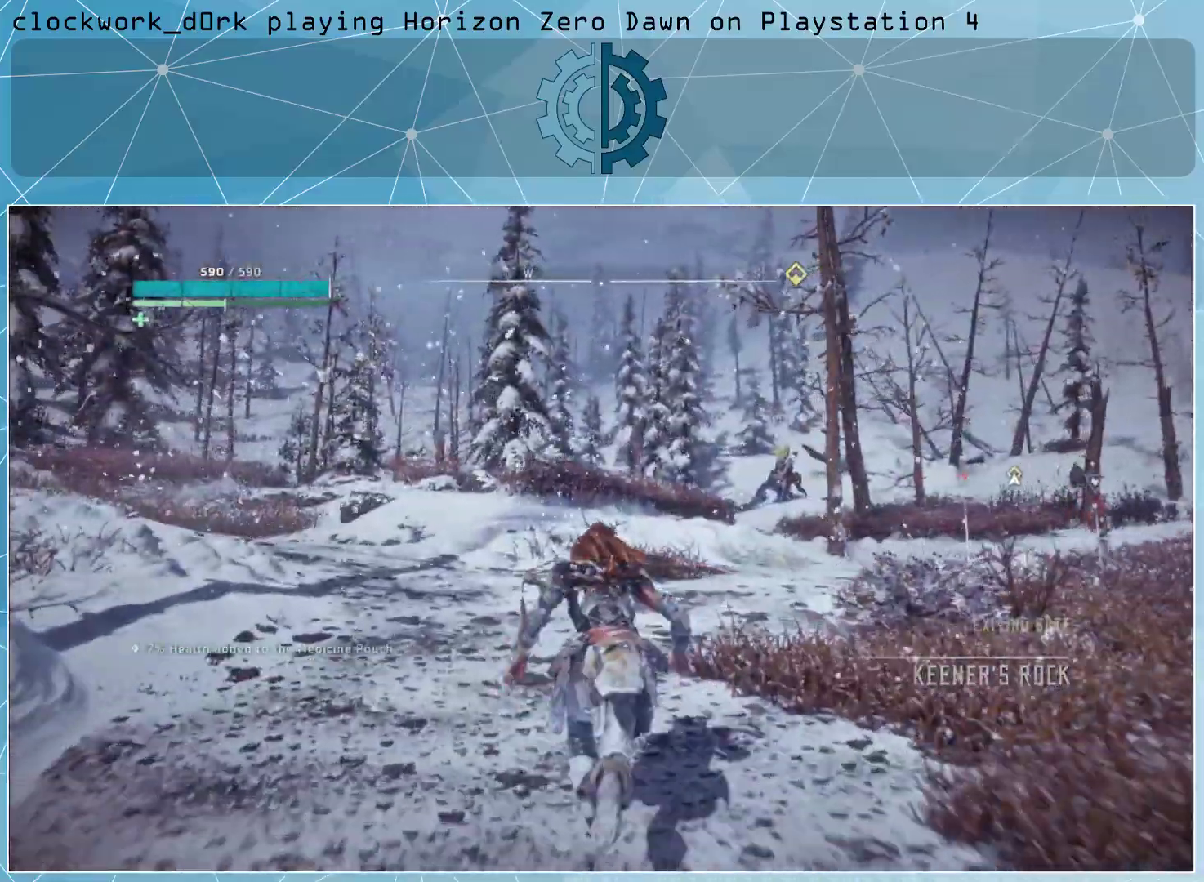
{"buttons": [], "left_stick": "center", "right_stick": "center", "events": [[333, "left_stick", "center"], [400, "SQUARE", "down"], [500, "SQUARE", "up"]]}
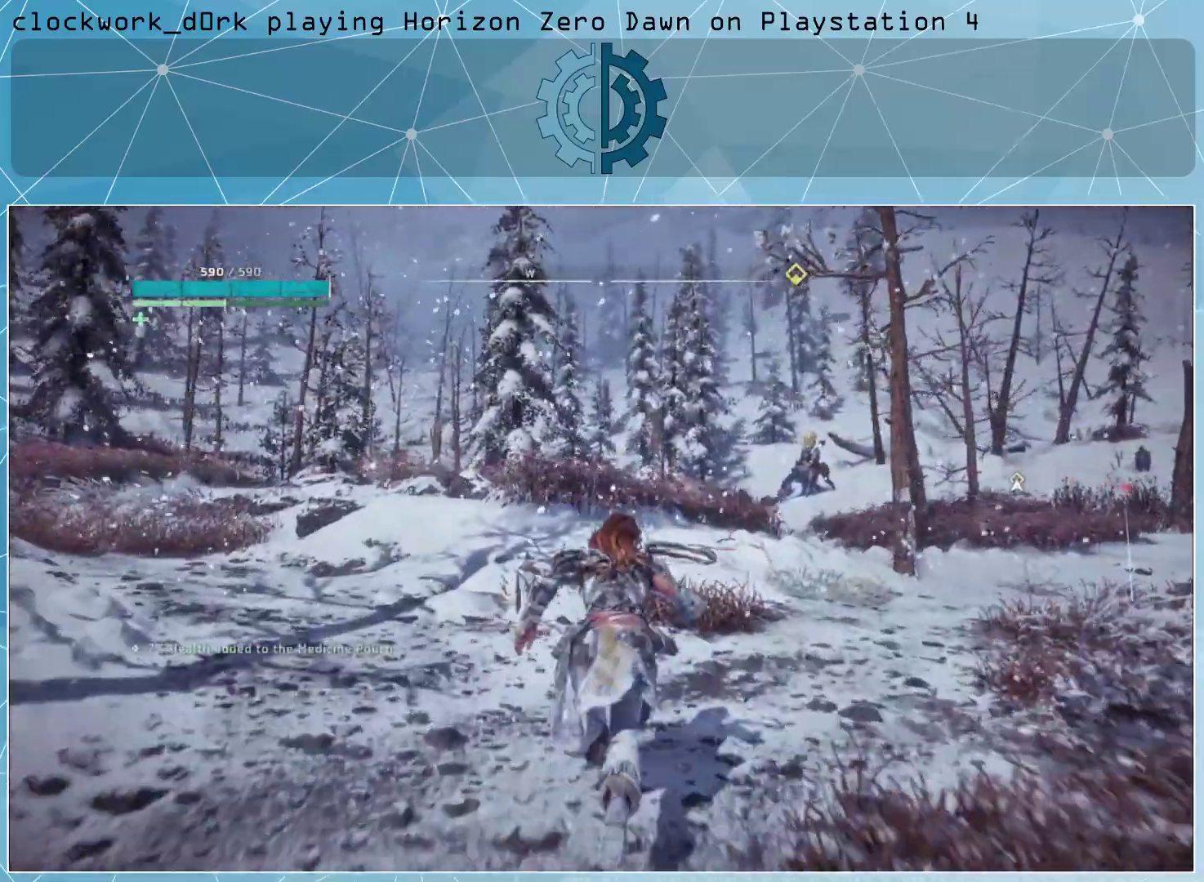
{"buttons": [], "left_stick": "down", "right_stick": "center", "events": [[300, "left_stick", "down"]]}
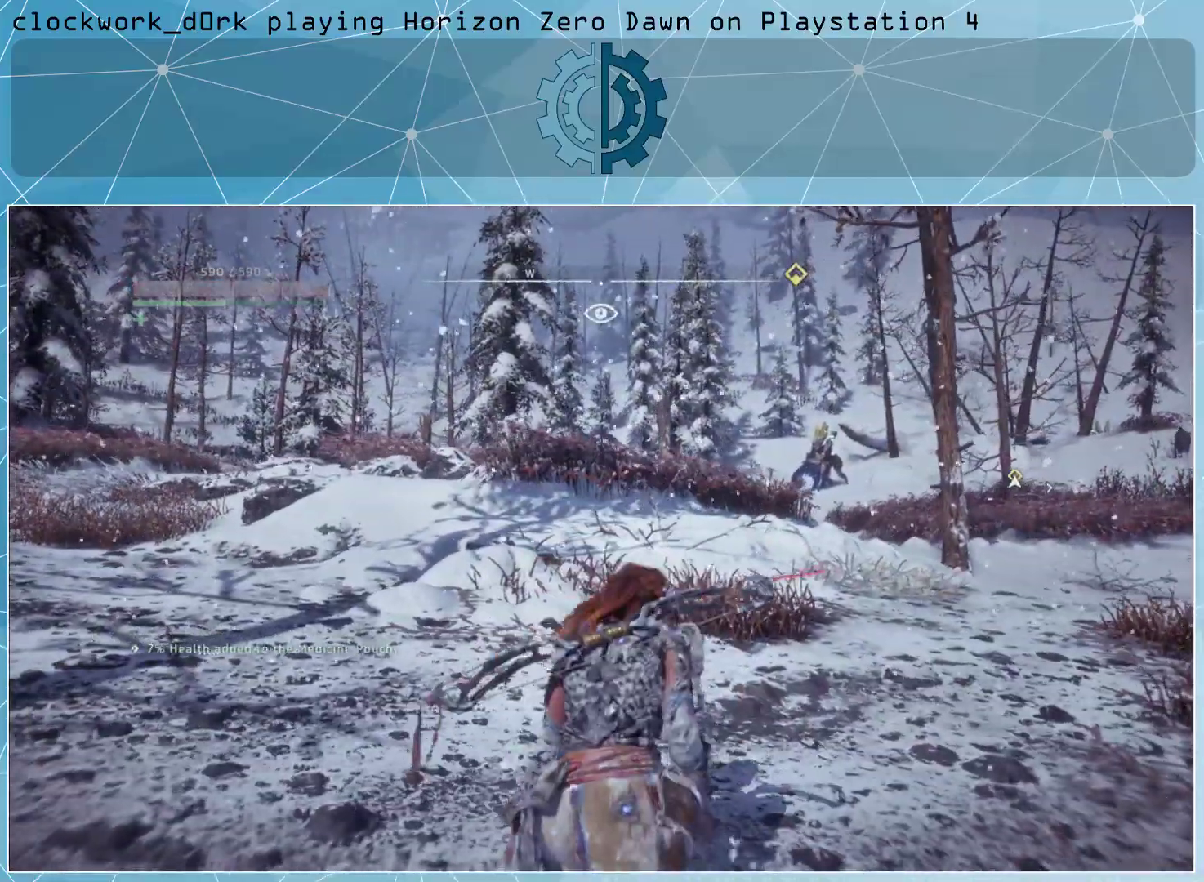
{"buttons": [], "left_stick": "right", "right_stick": "center", "events": [[100, "left_stick", "down-right"], [300, "left_stick", "right"]]}
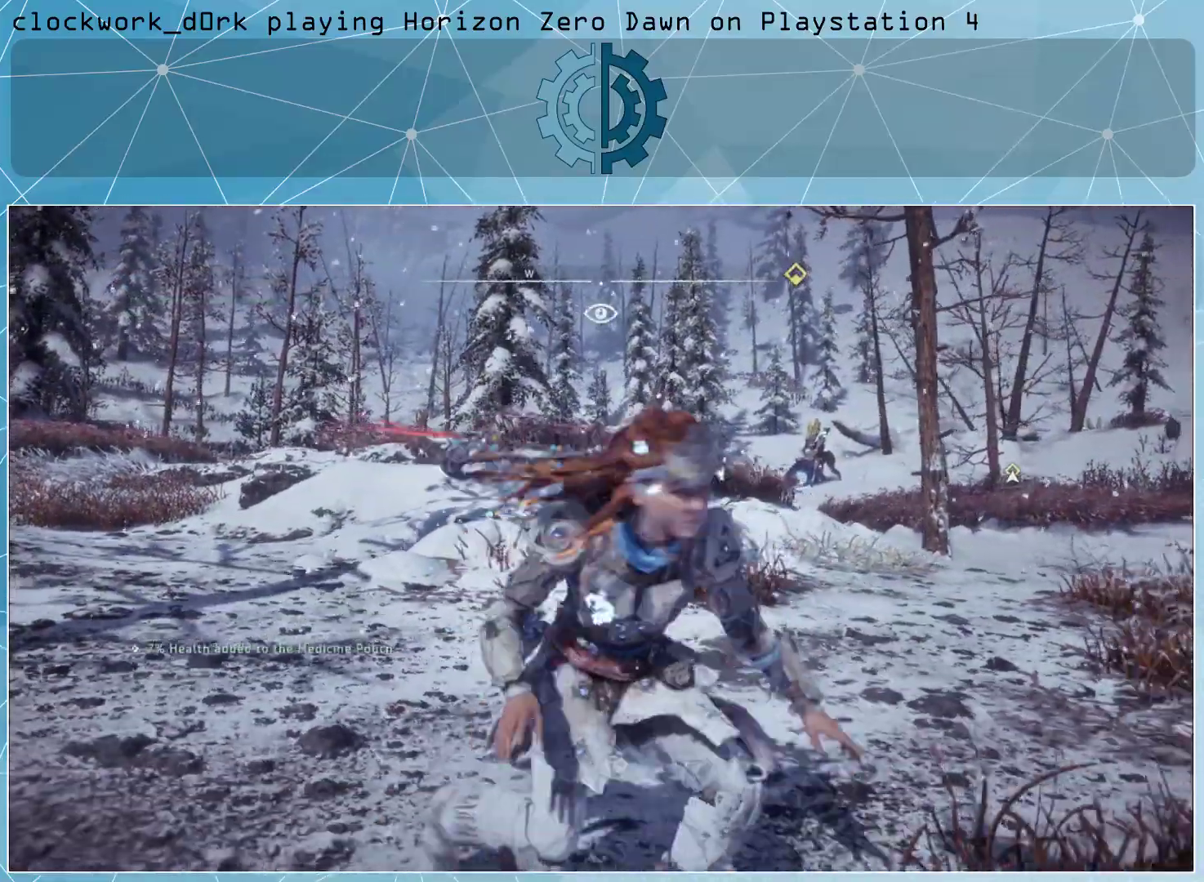
{"buttons": [], "left_stick": "up", "right_stick": "center", "events": [[33, "left_stick", "up-right"], [33, "right_stick", "down-left"], [200, "right_stick", "center"], [433, "left_stick", "up"]]}
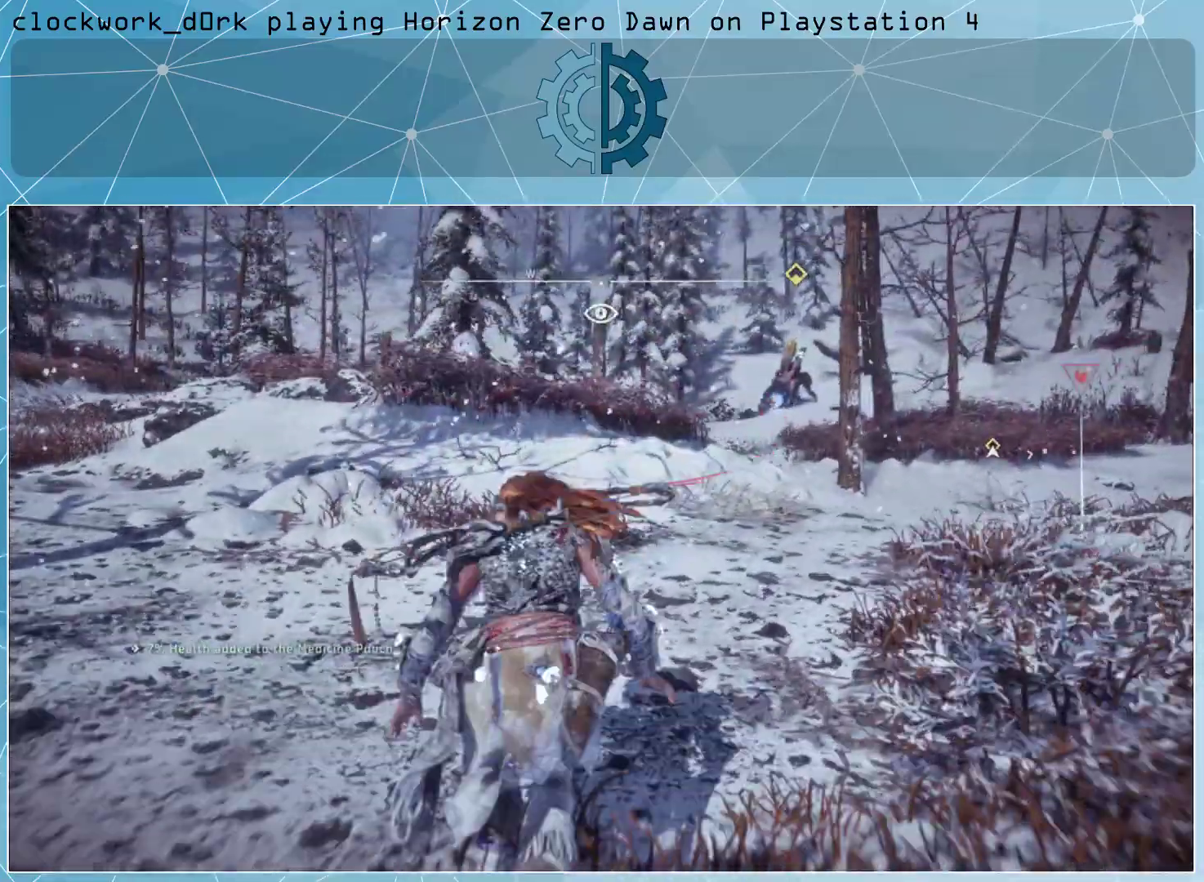
{"buttons": [], "left_stick": "up", "right_stick": "center", "events": []}
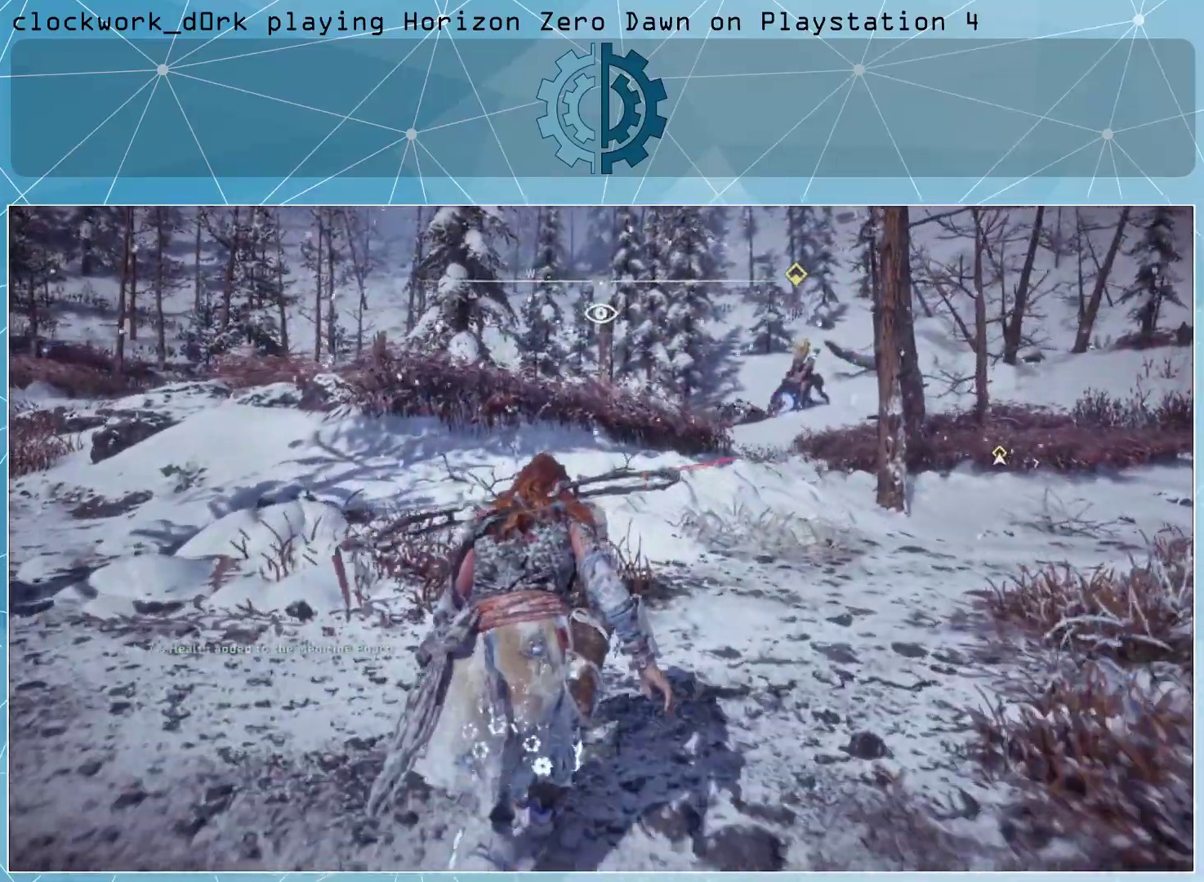
{"buttons": [], "left_stick": "up", "right_stick": "center", "events": []}
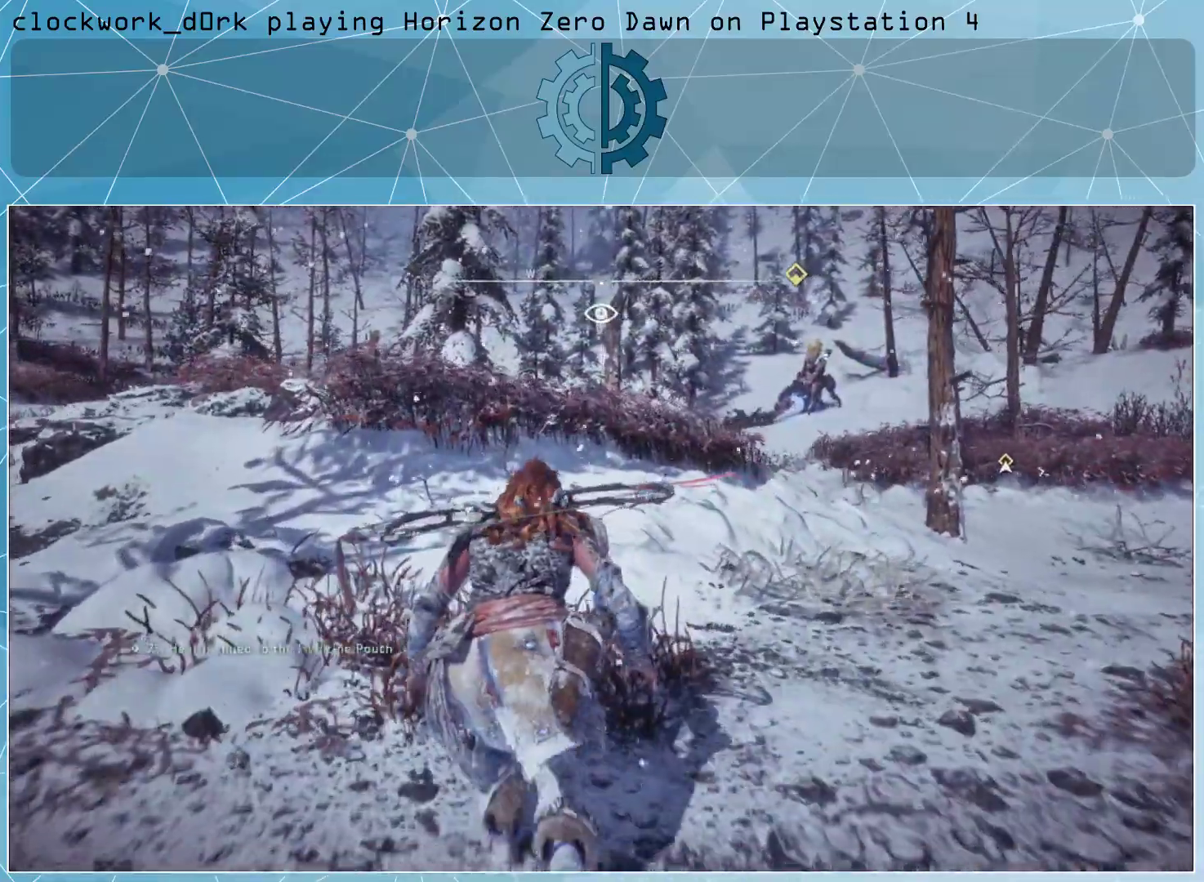
{"buttons": [], "left_stick": "up", "right_stick": "center", "events": []}
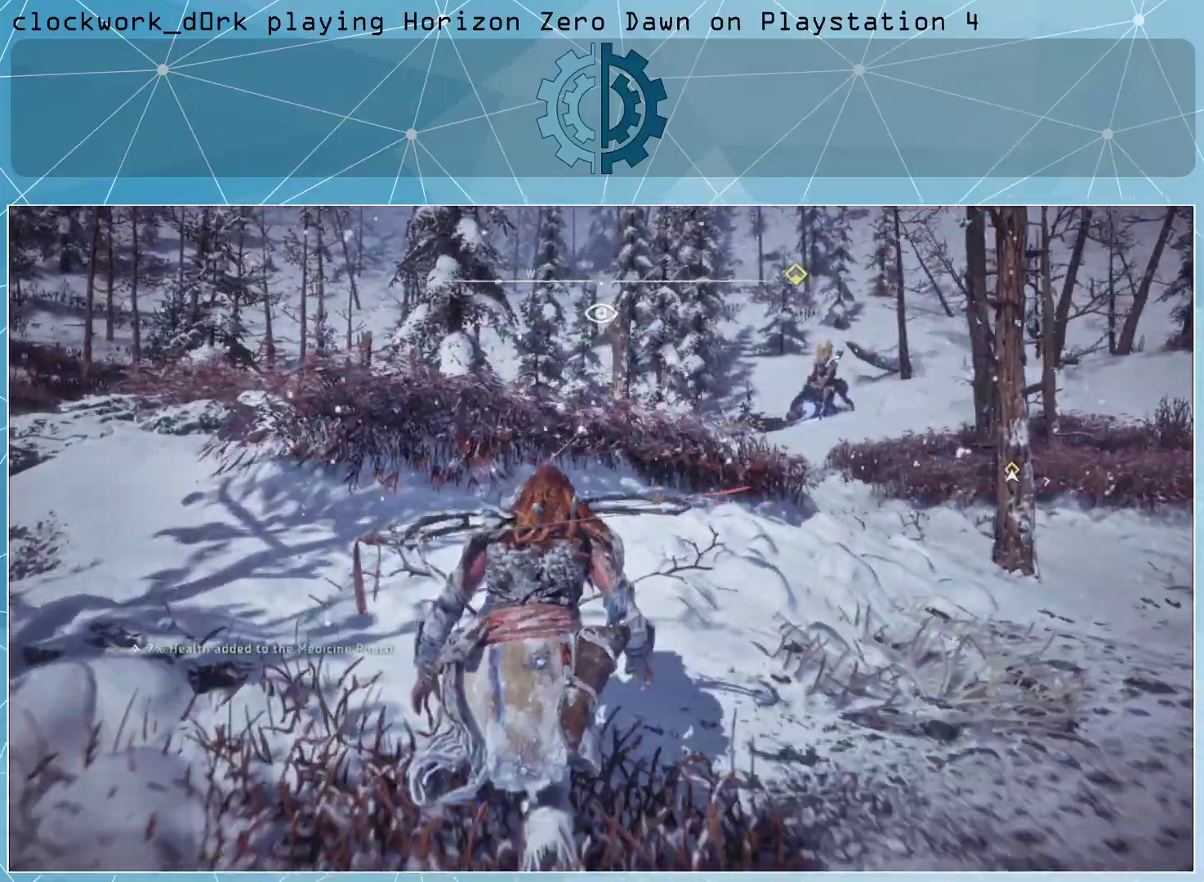
{"buttons": [], "left_stick": "up", "right_stick": "center", "events": [[300, "right_stick", "down"], [433, "right_stick", "center"]]}